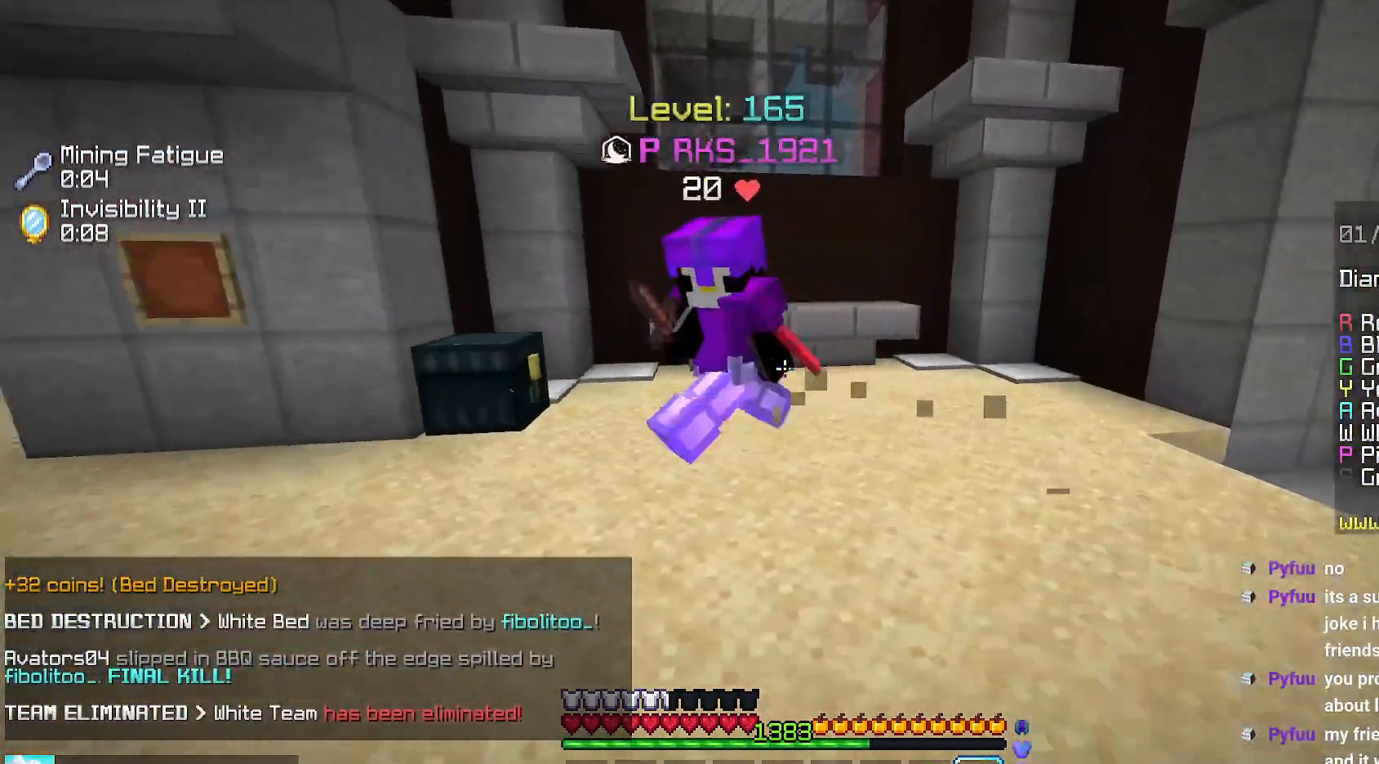
Gameplay with keyboard and mouse; each line is a JSON object with the keys and mouse buttons held at the frame after it. "events" lists presses ("down") and releases ("up") of "down", "left", "right", "space", "up", "mouse_left" and "mouse_right" between this image and that frame as [ms after this image, input, new state], when the widget could be followed in between. "mouse_left", "mouse_right" = the "left", "right" buttons of the "mouse" list. No other keys are recorded. Fast repeated clicks can show as one long hold. Mouse movement is not recorded.
{"keys": ["left"], "mouse": [], "events": [[34, "mouse_left", "up"], [100, "mouse_left", "down"], [300, "up", "up"], [500, "mouse_left", "up"]]}
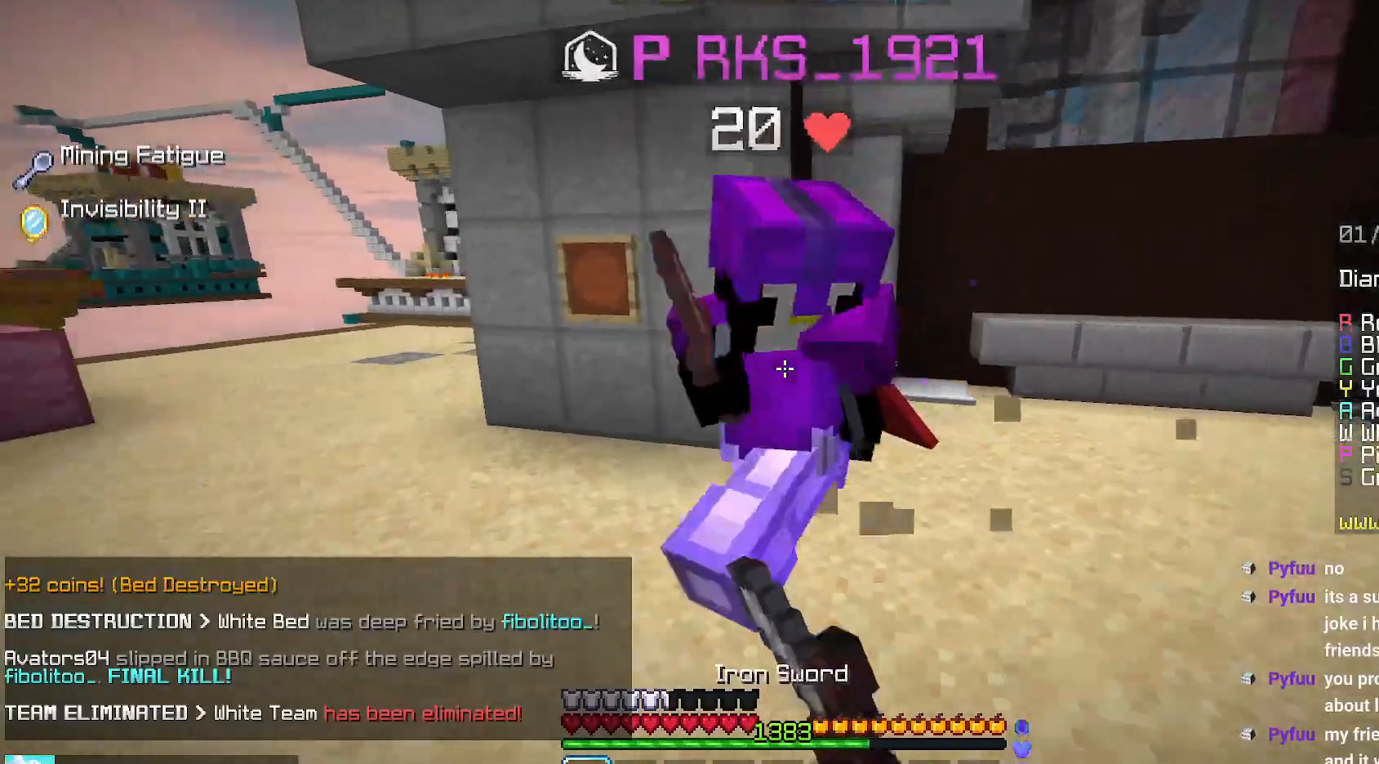
{"keys": ["up"], "mouse": ["left"], "events": [[50, "mouse_left", "down"], [67, "up", "down"], [317, "up", "up"], [434, "up", "down"], [467, "left", "up"]]}
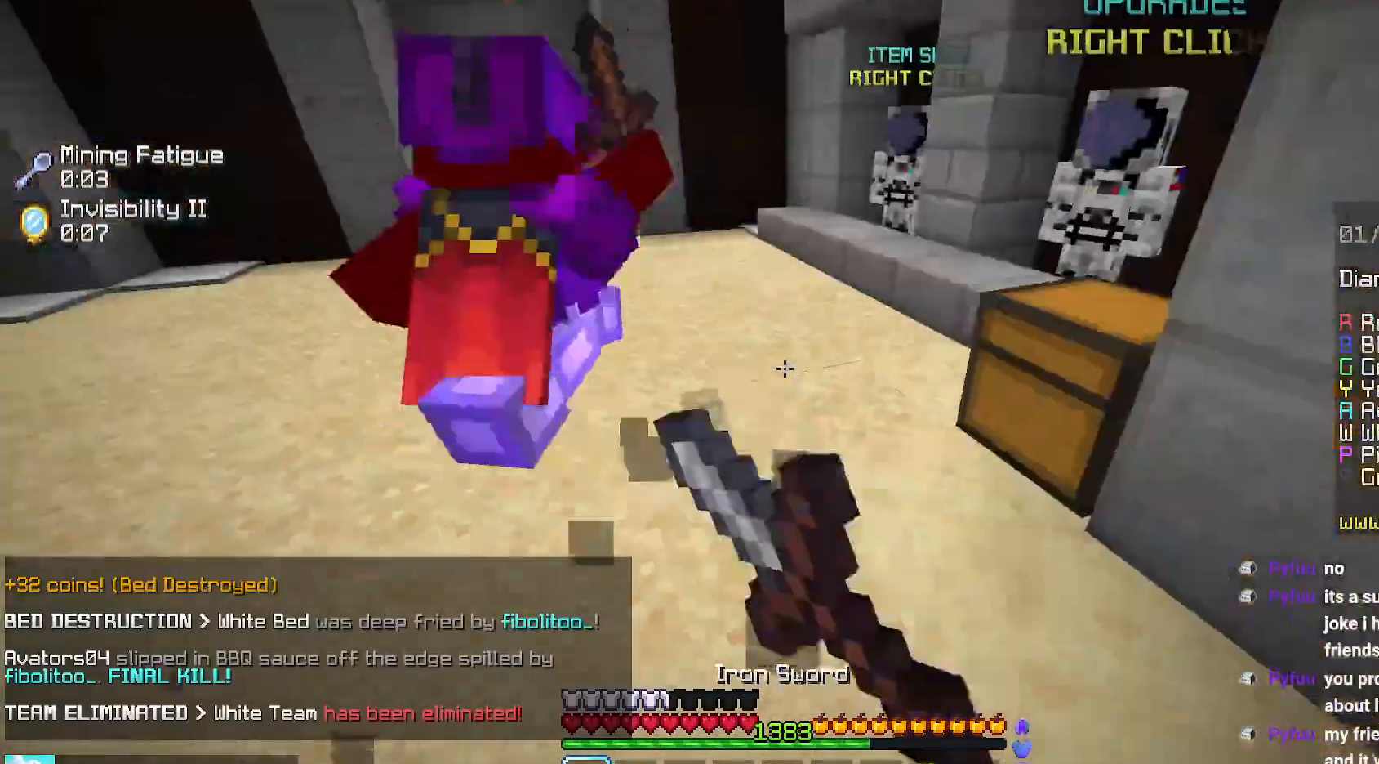
{"keys": ["up"], "mouse": ["left"], "events": [[317, "up", "up"], [367, "up", "down"]]}
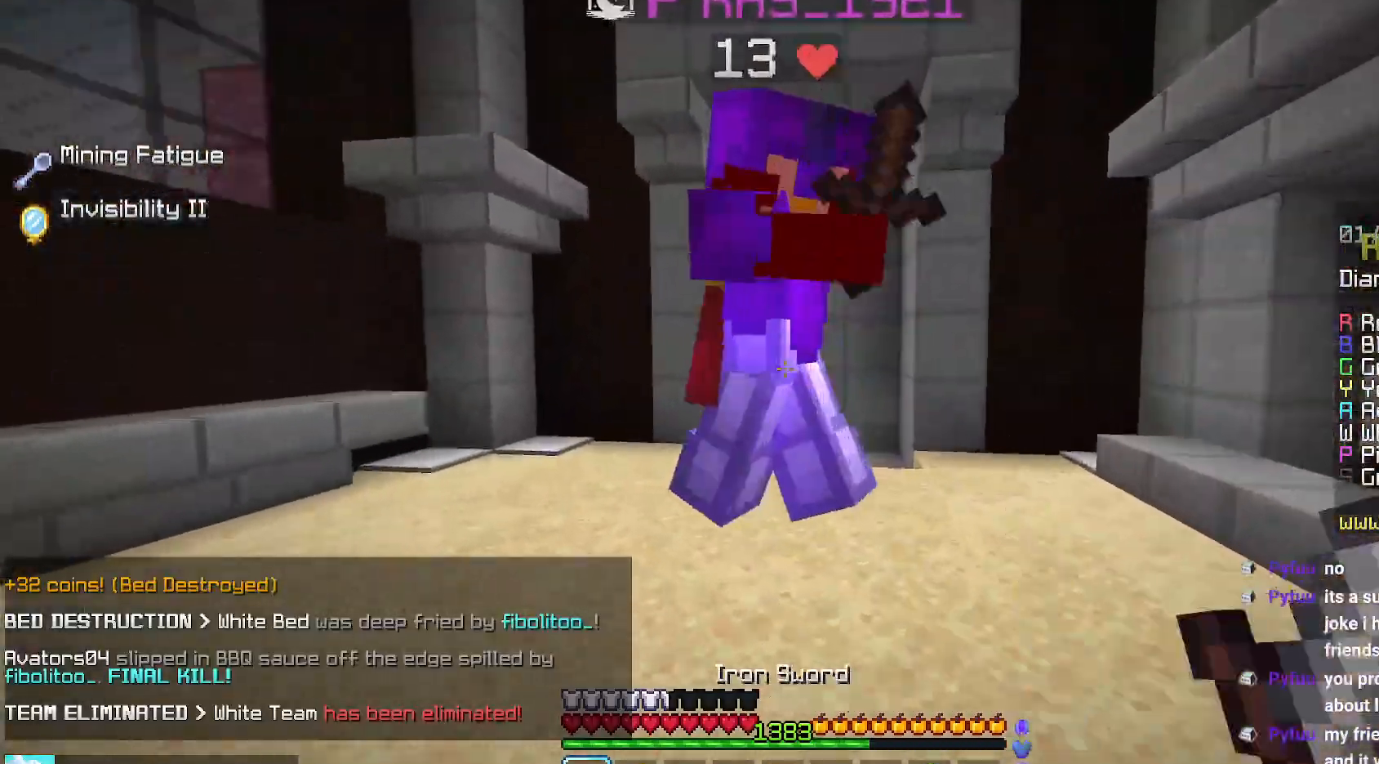
{"keys": ["up"], "mouse": [], "events": [[84, "mouse_left", "up"], [117, "mouse_left", "down"], [184, "mouse_left", "up"], [217, "mouse_left", "down"], [500, "mouse_left", "up"]]}
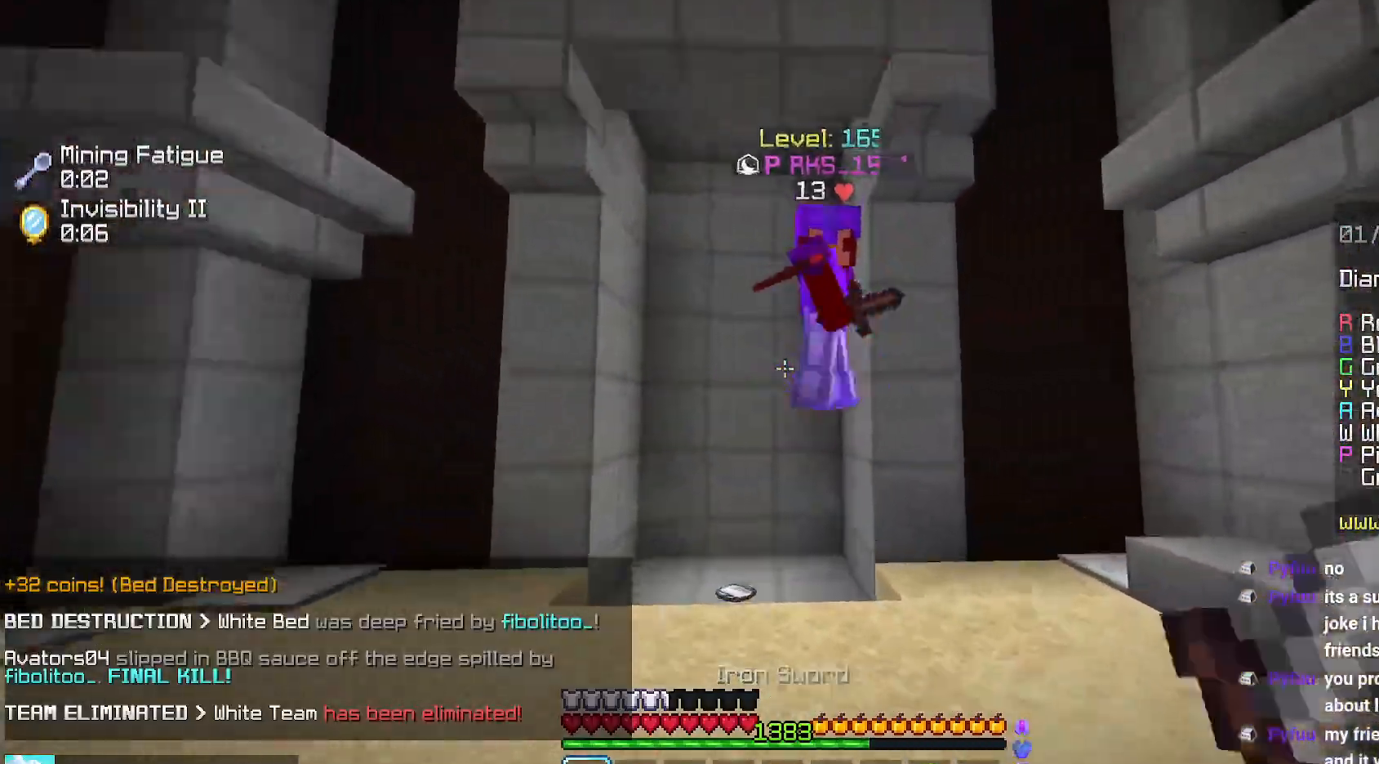
{"keys": ["up"], "mouse": [], "events": [[17, "space", "down"], [317, "space", "up"]]}
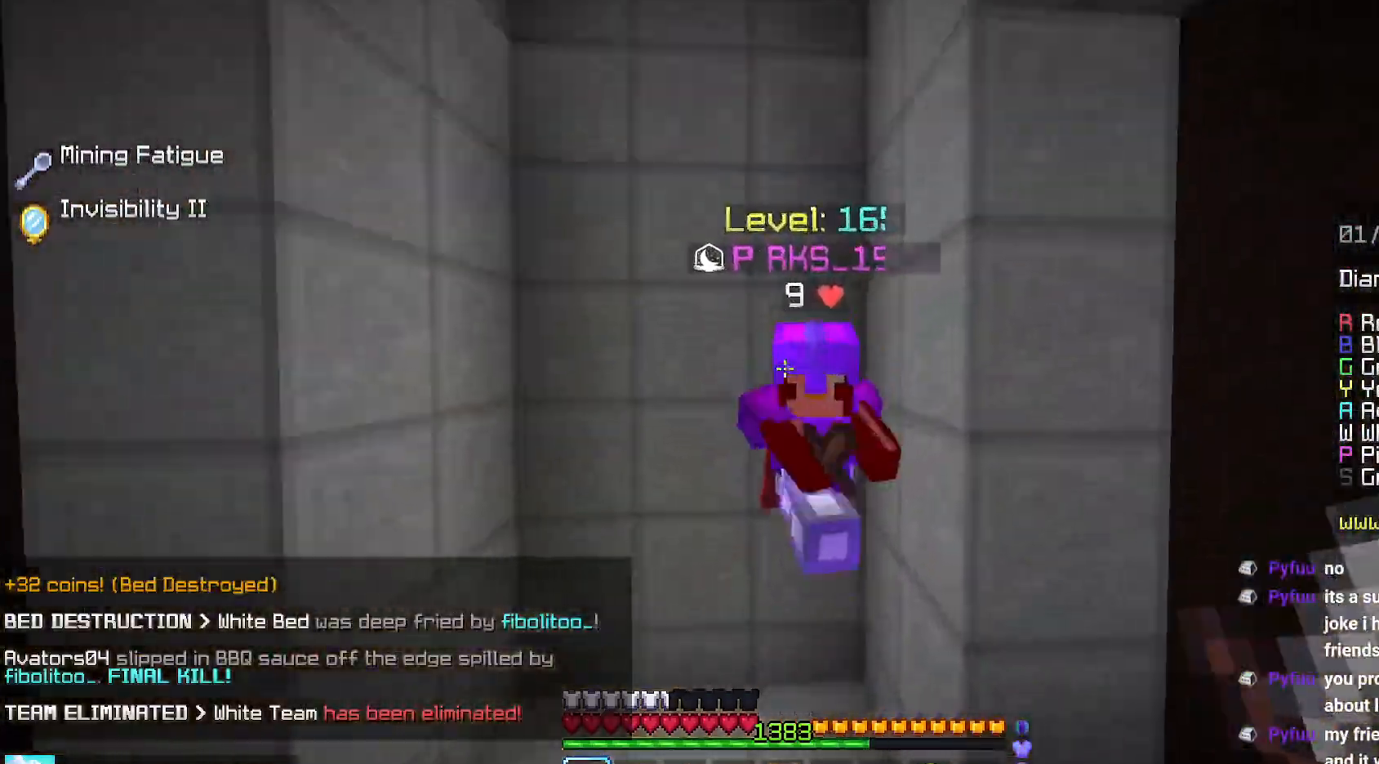
{"keys": ["up"], "mouse": ["left"], "events": [[34, "mouse_left", "down"], [50, "mouse_right", "down"], [100, "up", "up"], [200, "mouse_left", "up"], [250, "mouse_right", "up"], [267, "mouse_left", "down"], [284, "up", "down"]]}
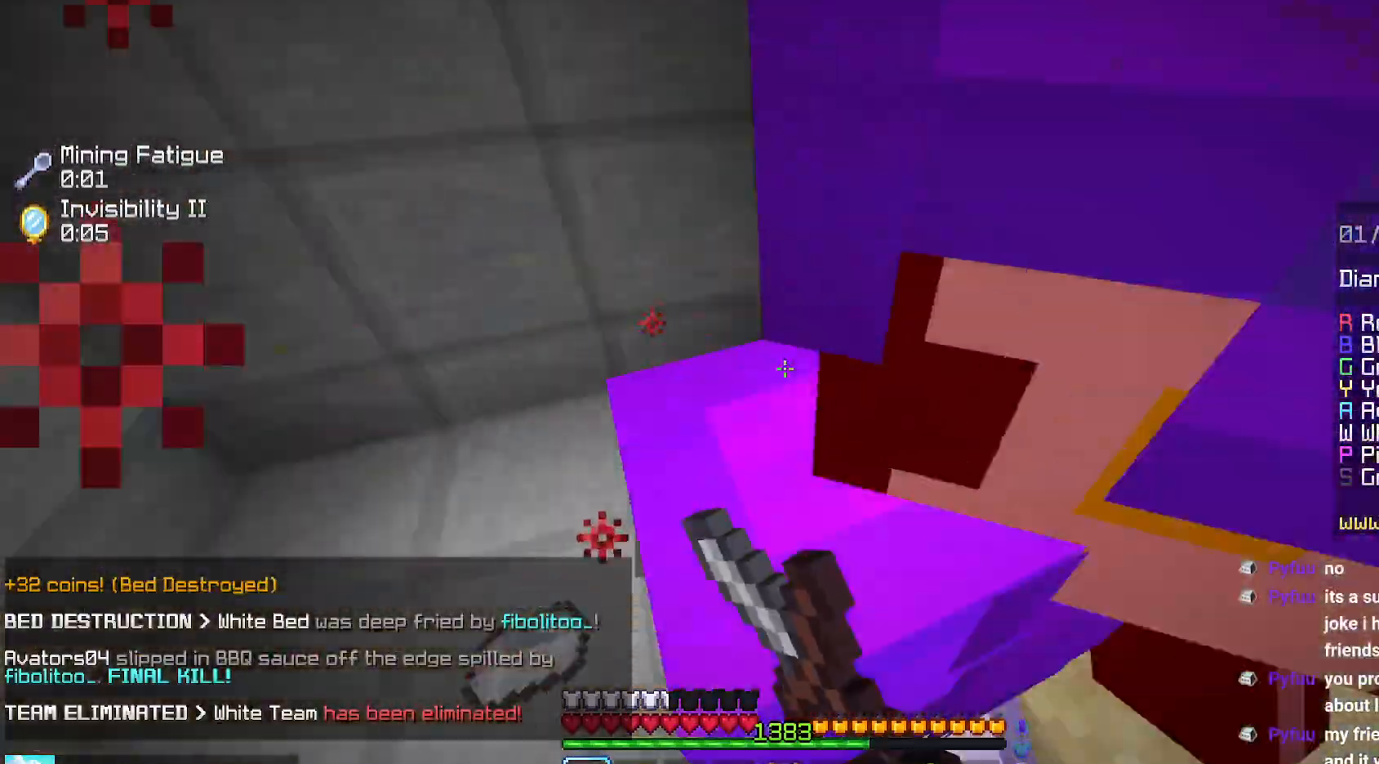
{"keys": ["up"], "mouse": ["left"], "events": [[150, "up", "up"], [217, "up", "down"], [367, "mouse_left", "up"], [450, "mouse_left", "down"]]}
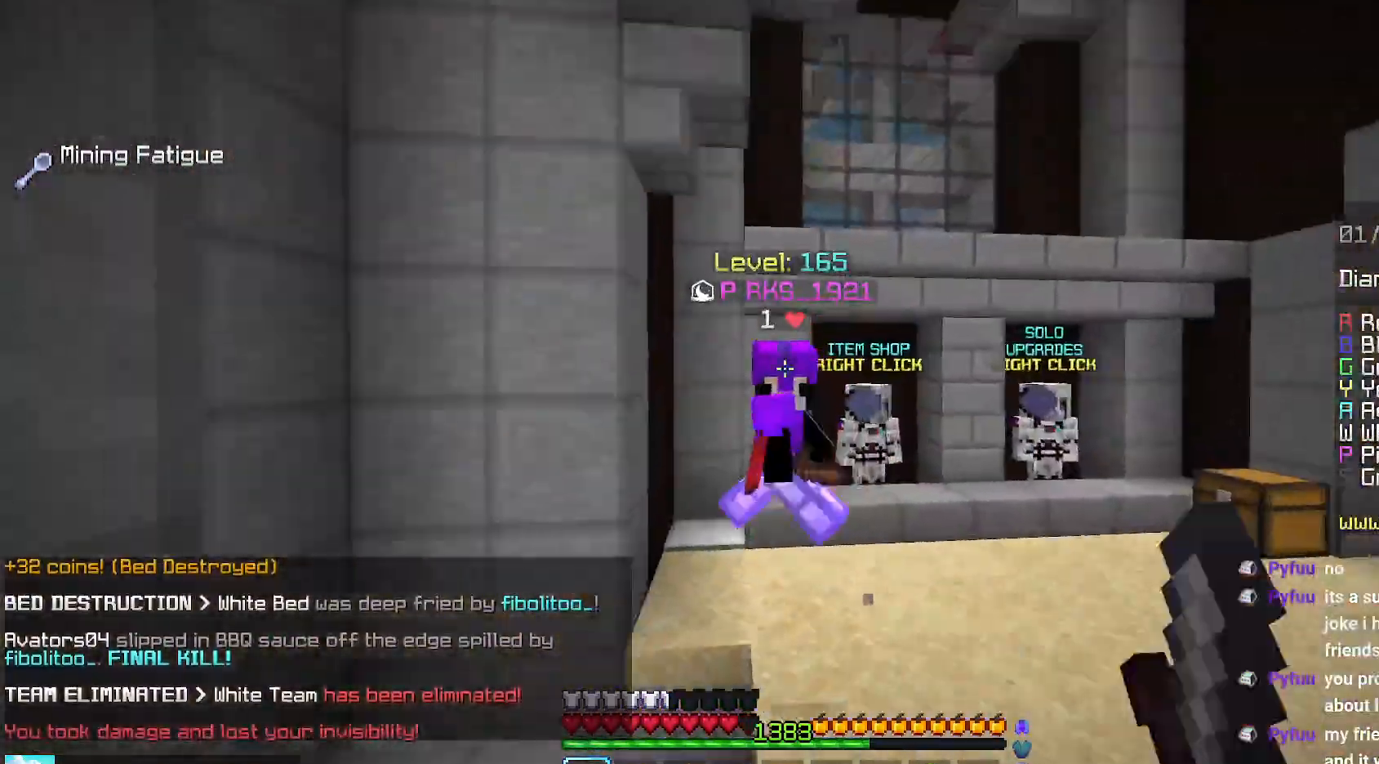
{"keys": ["up"], "mouse": [], "events": [[267, "mouse_left", "up"]]}
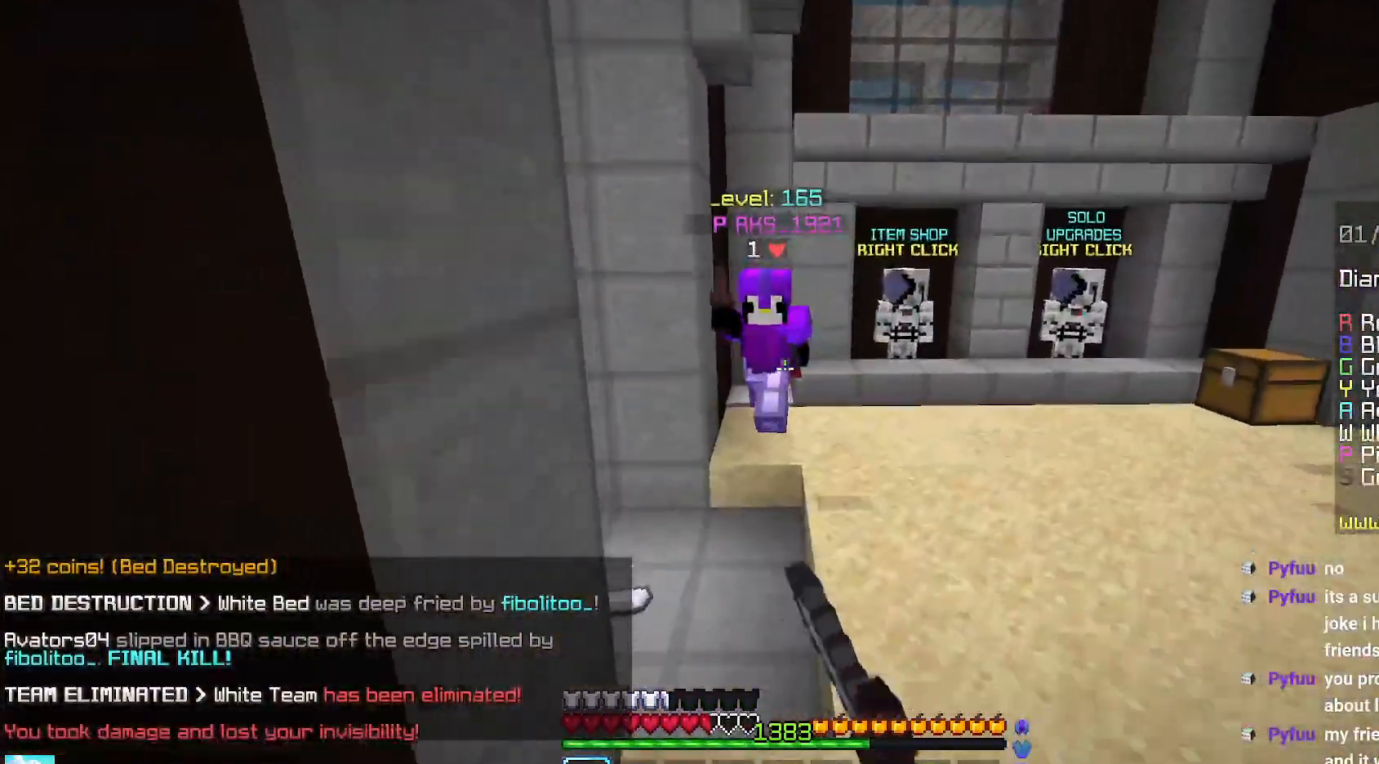
{"keys": ["left", "up"], "mouse": ["left"], "events": [[134, "mouse_left", "down"], [400, "left", "down"]]}
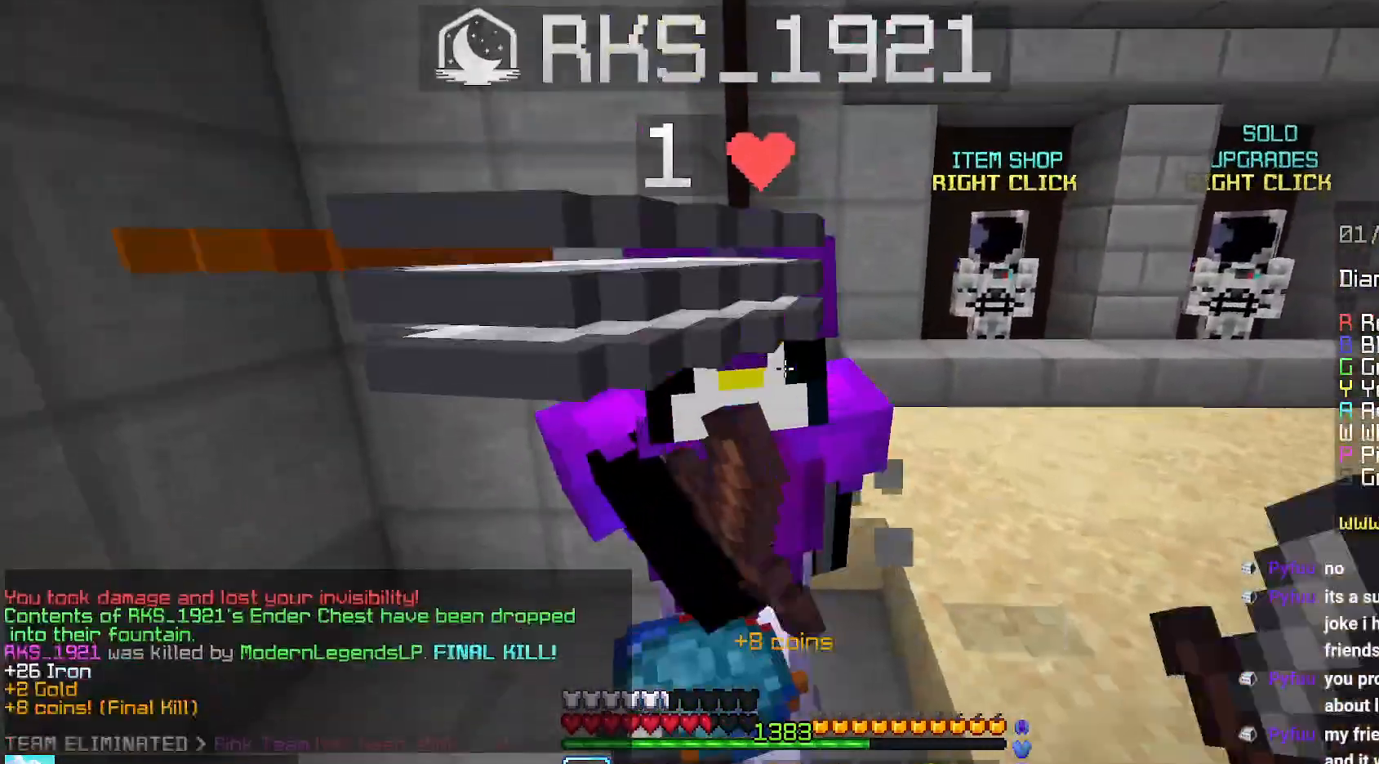
{"keys": ["up"], "mouse": [], "events": [[34, "up", "up"], [117, "up", "down"], [184, "mouse_left", "up"], [417, "left", "up"]]}
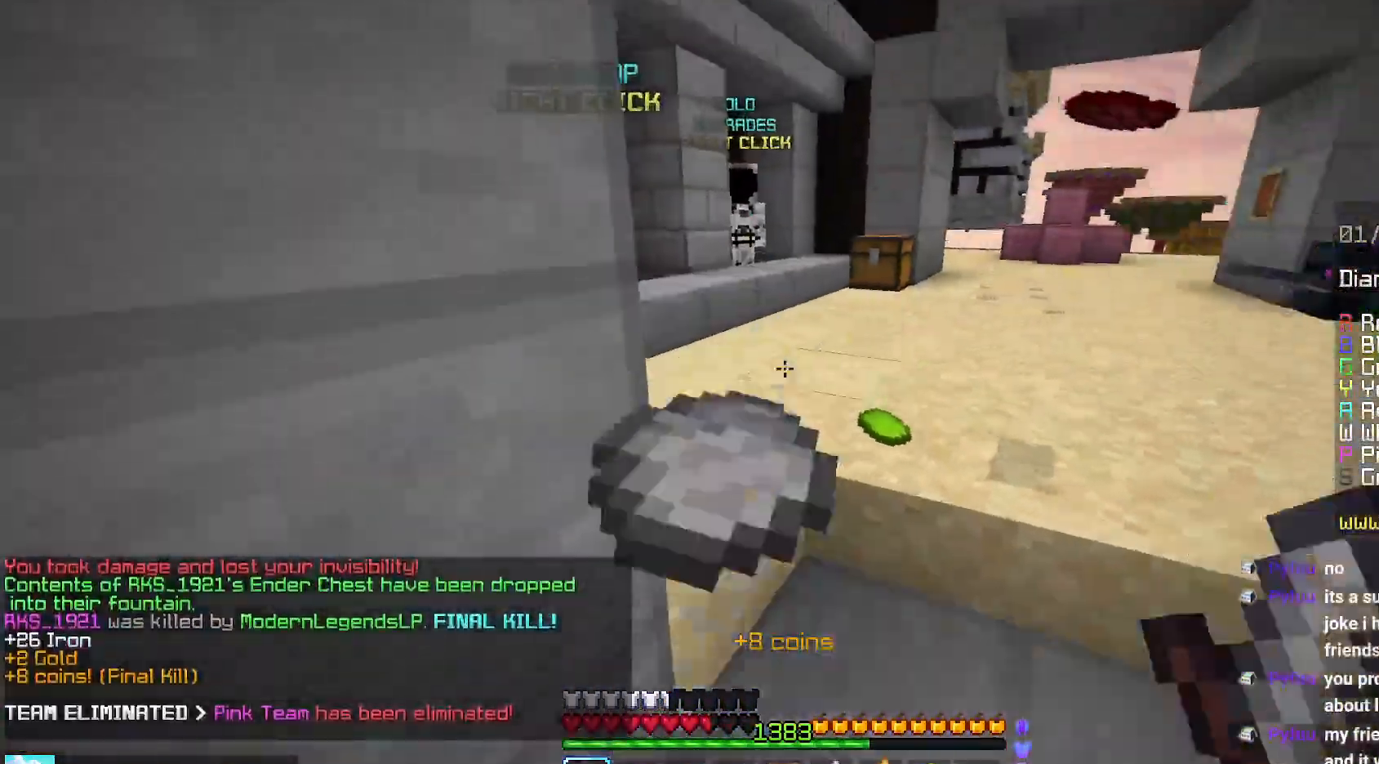
{"keys": ["up"], "mouse": [], "events": []}
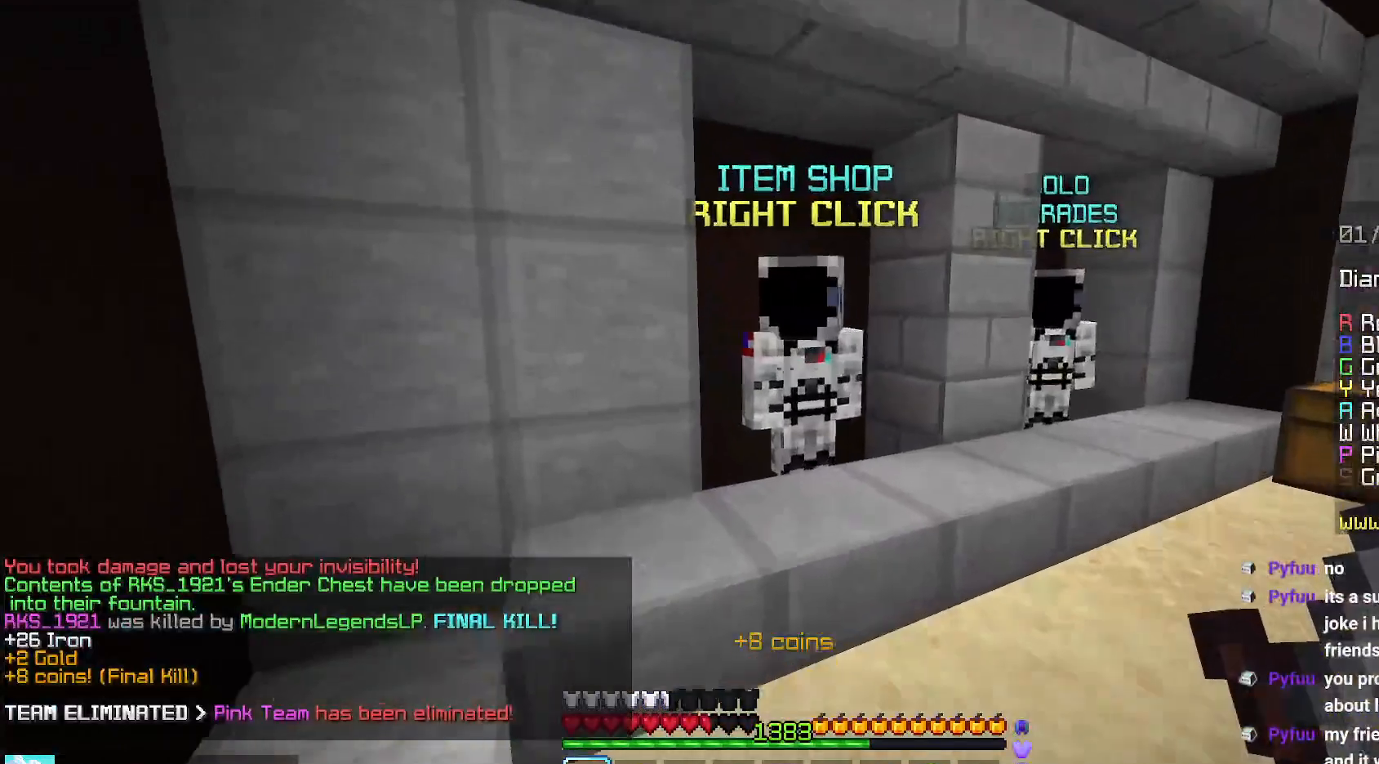
{"keys": [], "mouse": [], "events": [[17, "right", "down"], [150, "mouse_right", "down"], [217, "right", "up"], [234, "up", "up"], [300, "mouse_right", "up"]]}
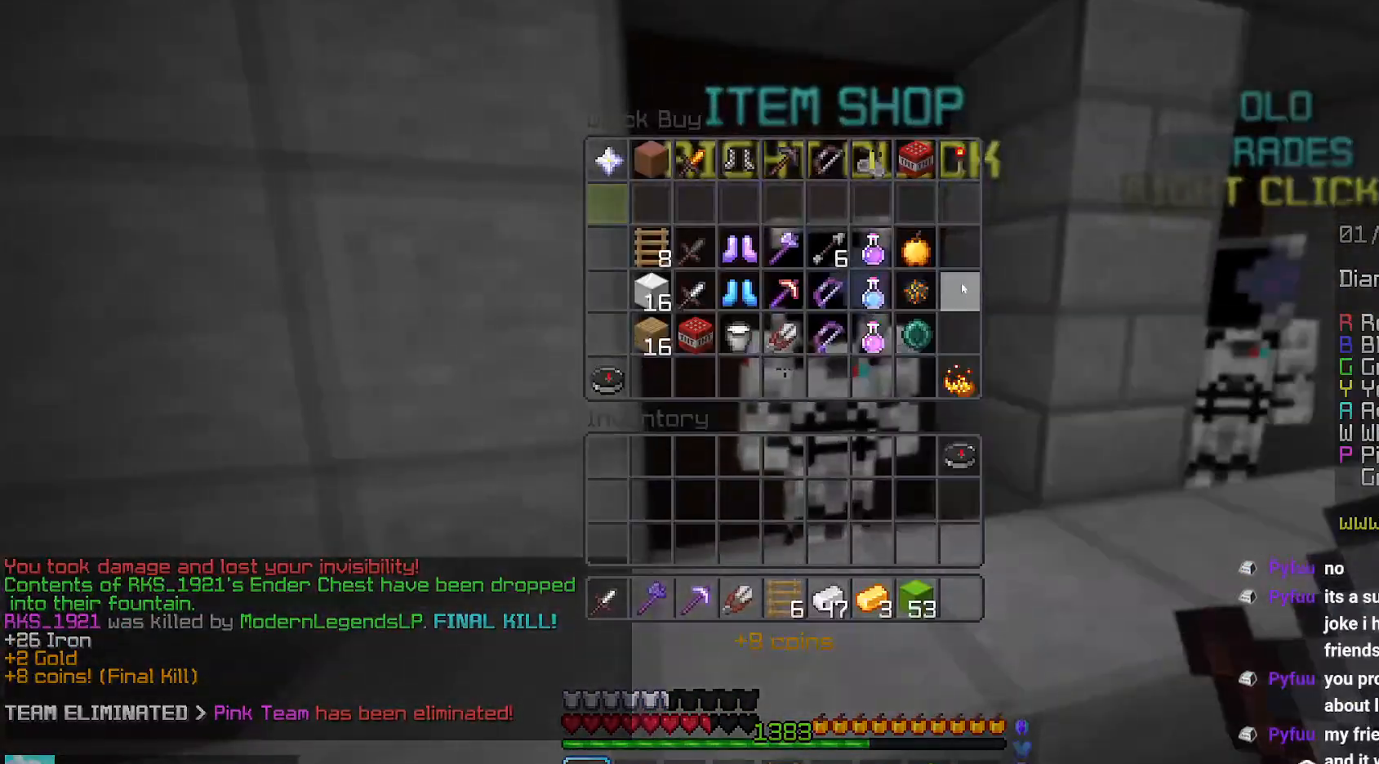
{"keys": [], "mouse": [], "events": []}
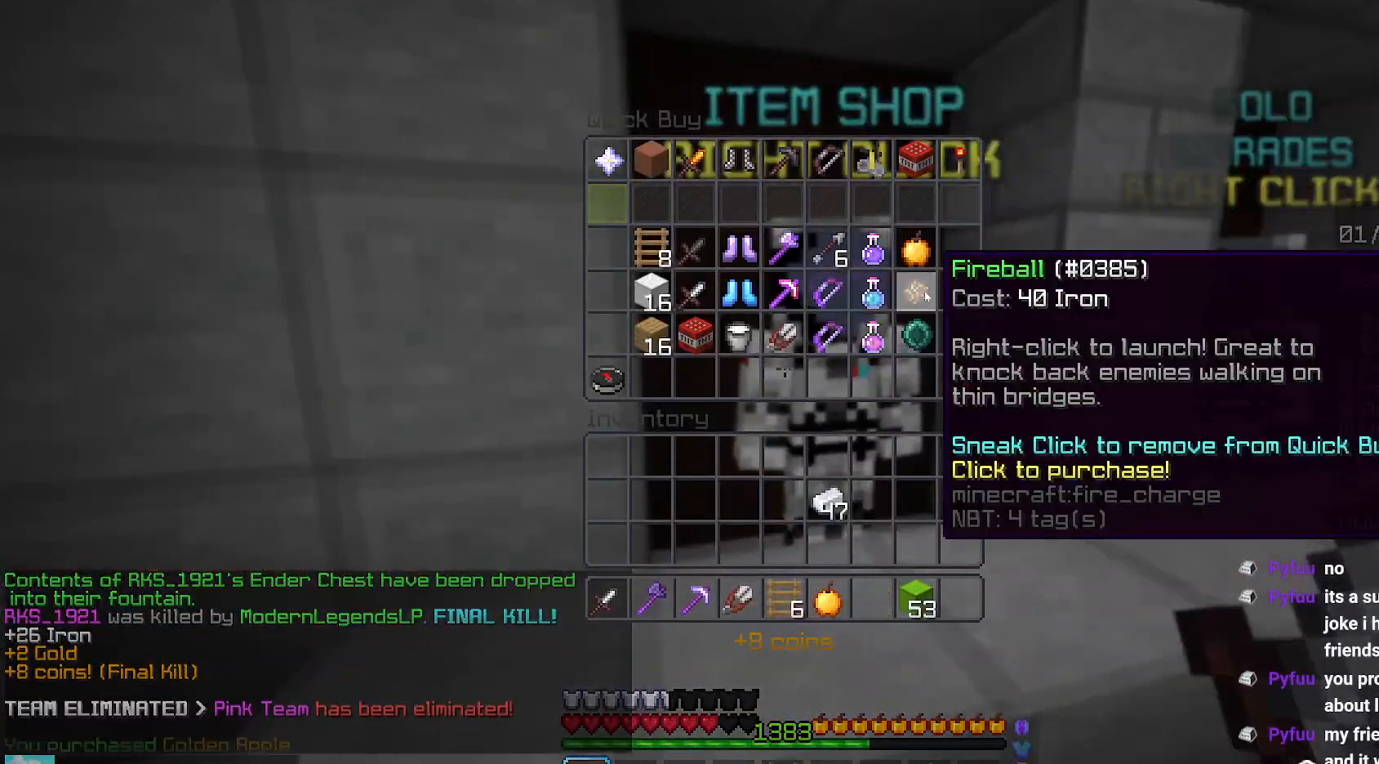
{"keys": [], "mouse": [], "events": []}
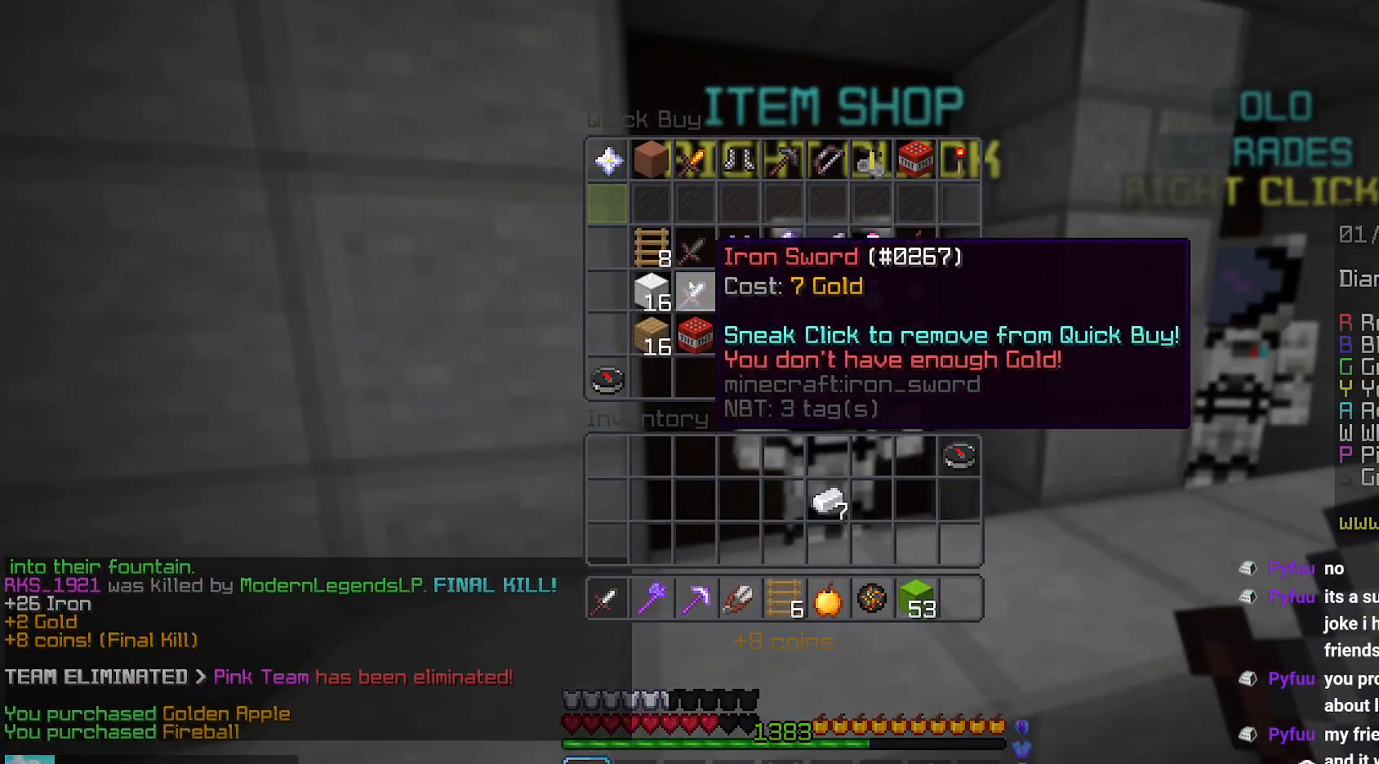
{"keys": ["left", "up"], "mouse": [], "events": [[284, "left", "down"], [317, "up", "down"]]}
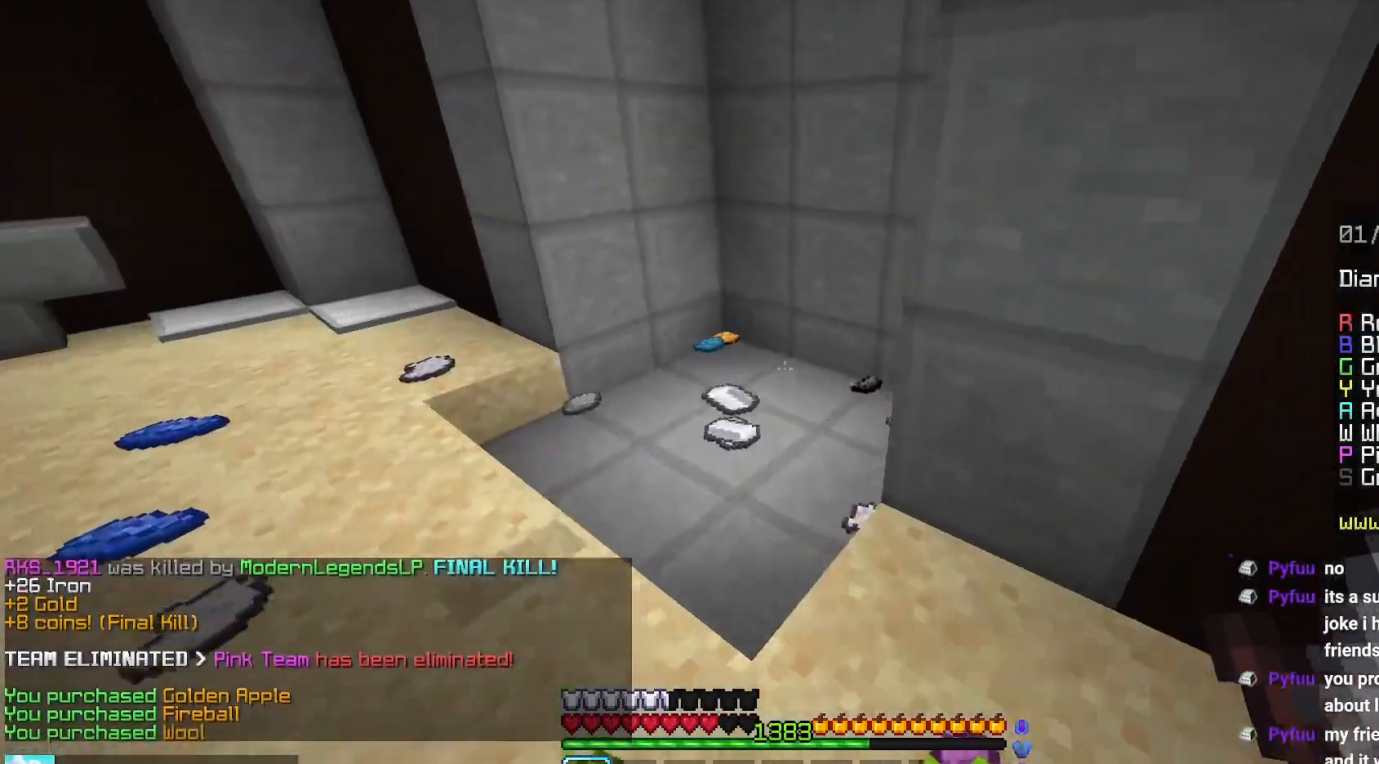
{"keys": ["left", "up"], "mouse": [], "events": [[117, "left", "up"], [434, "left", "down"]]}
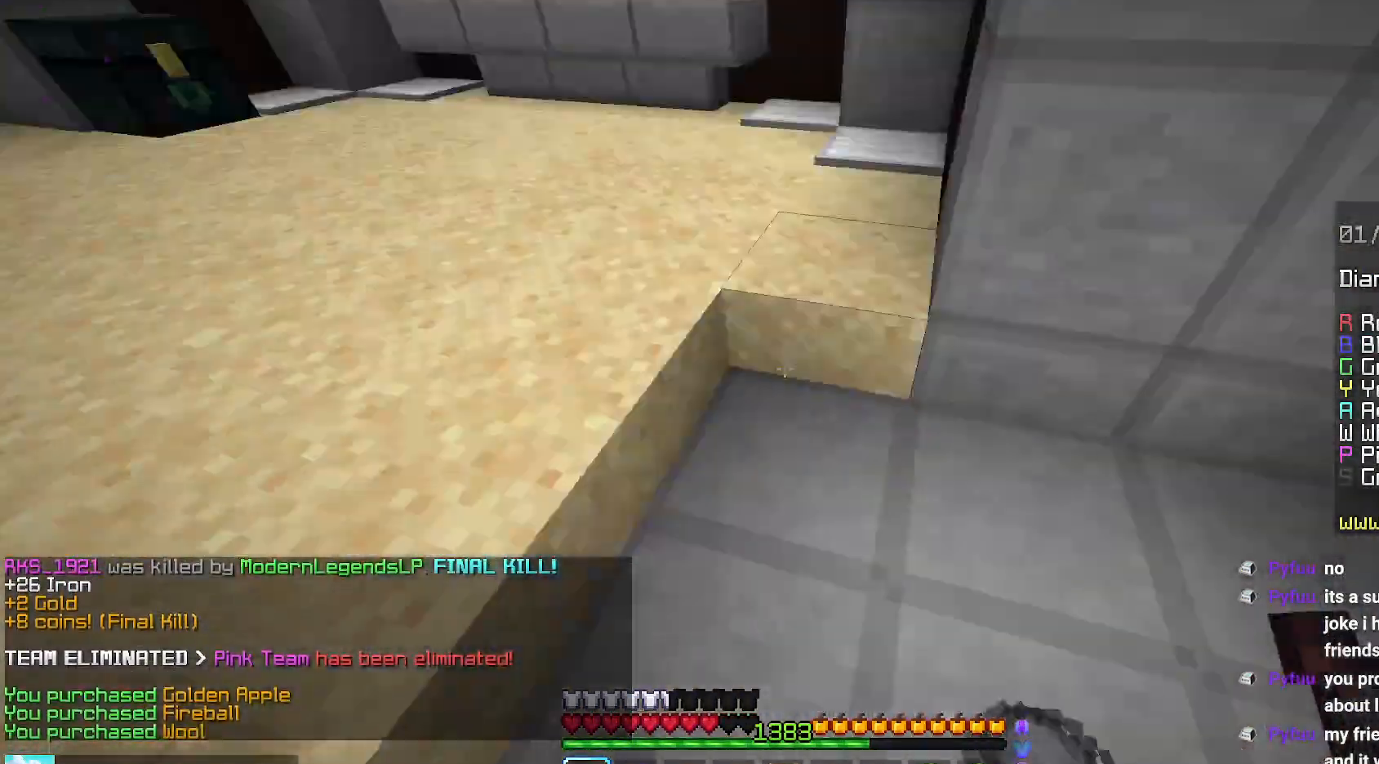
{"keys": ["up"], "mouse": [], "events": [[184, "left", "up"]]}
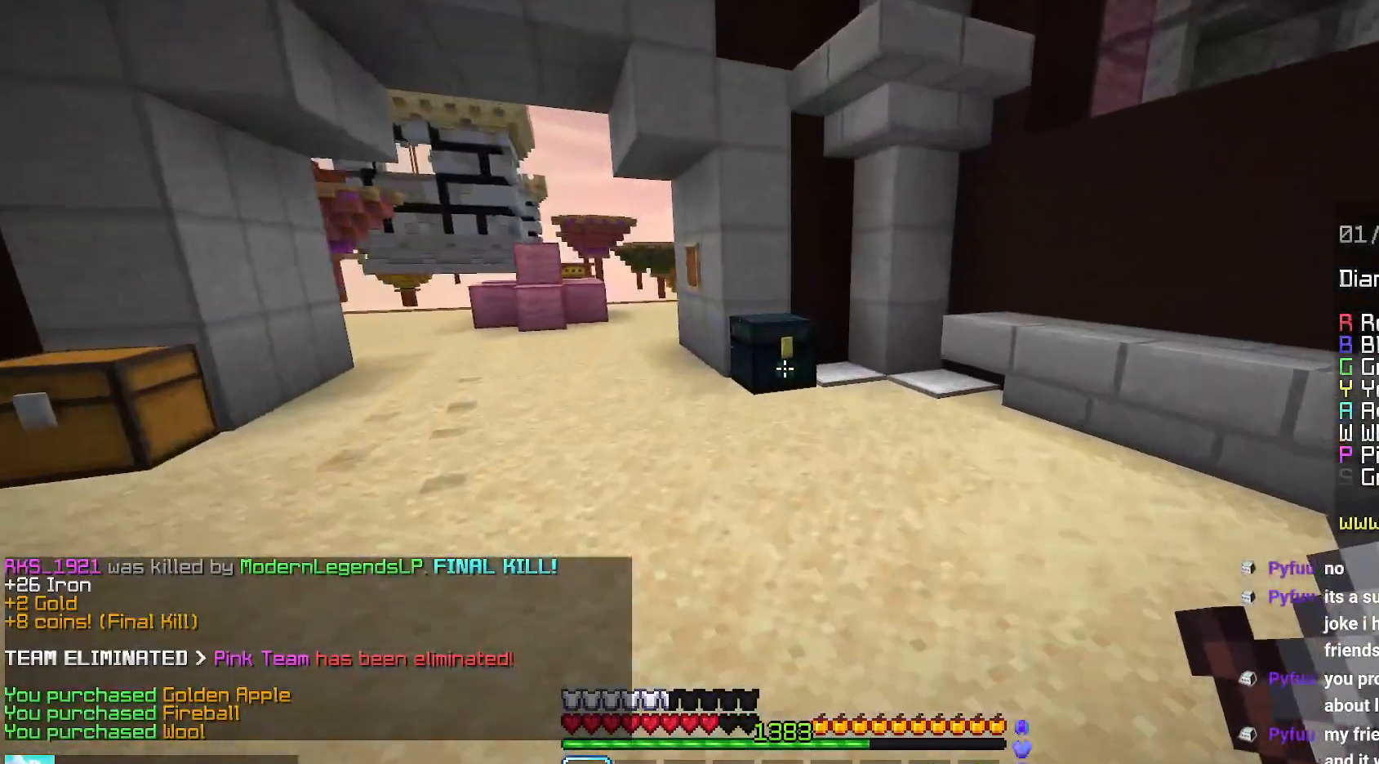
{"keys": ["left", "space", "up"], "mouse": [], "events": [[217, "left", "down"], [284, "mouse_right", "down"], [334, "space", "down"], [400, "mouse_right", "up"]]}
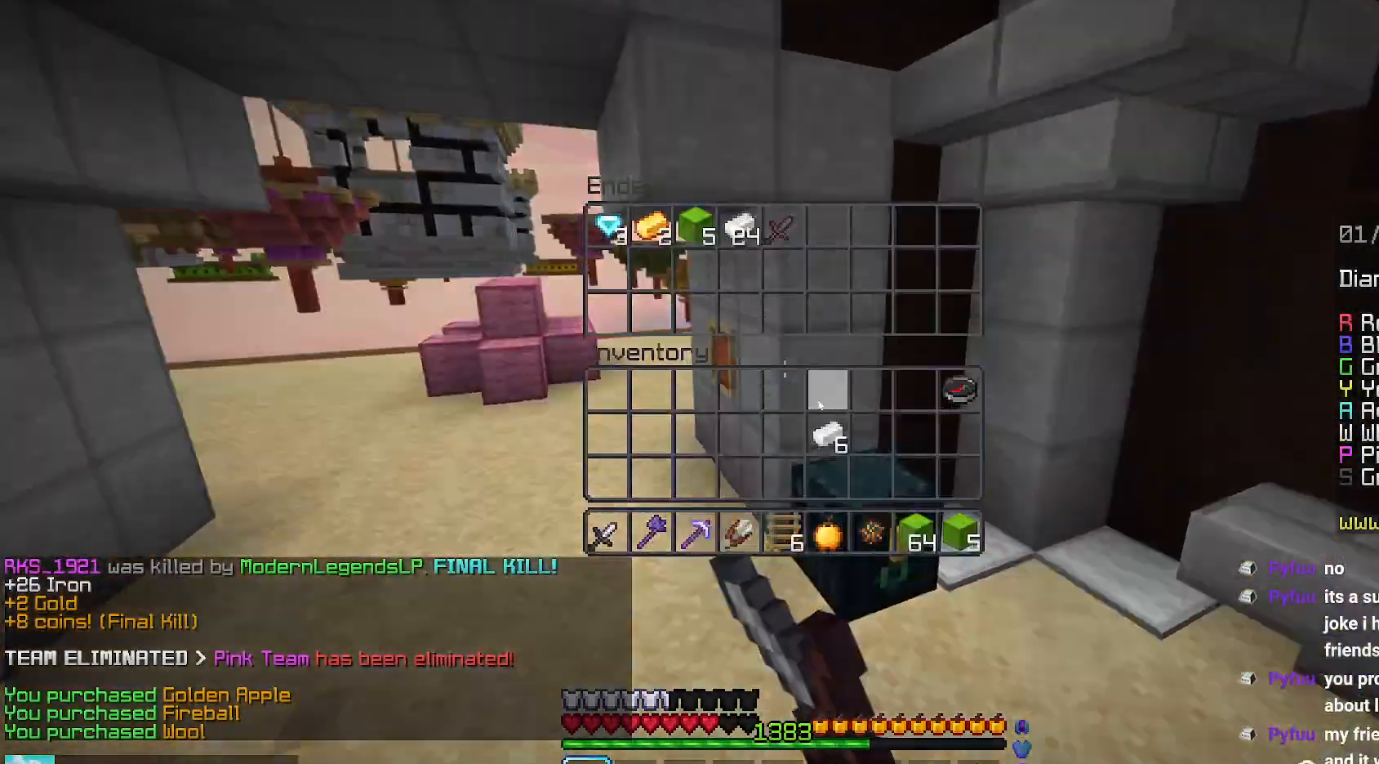
{"keys": [], "mouse": [], "events": [[17, "left", "up"], [17, "space", "up"], [17, "up", "up"]]}
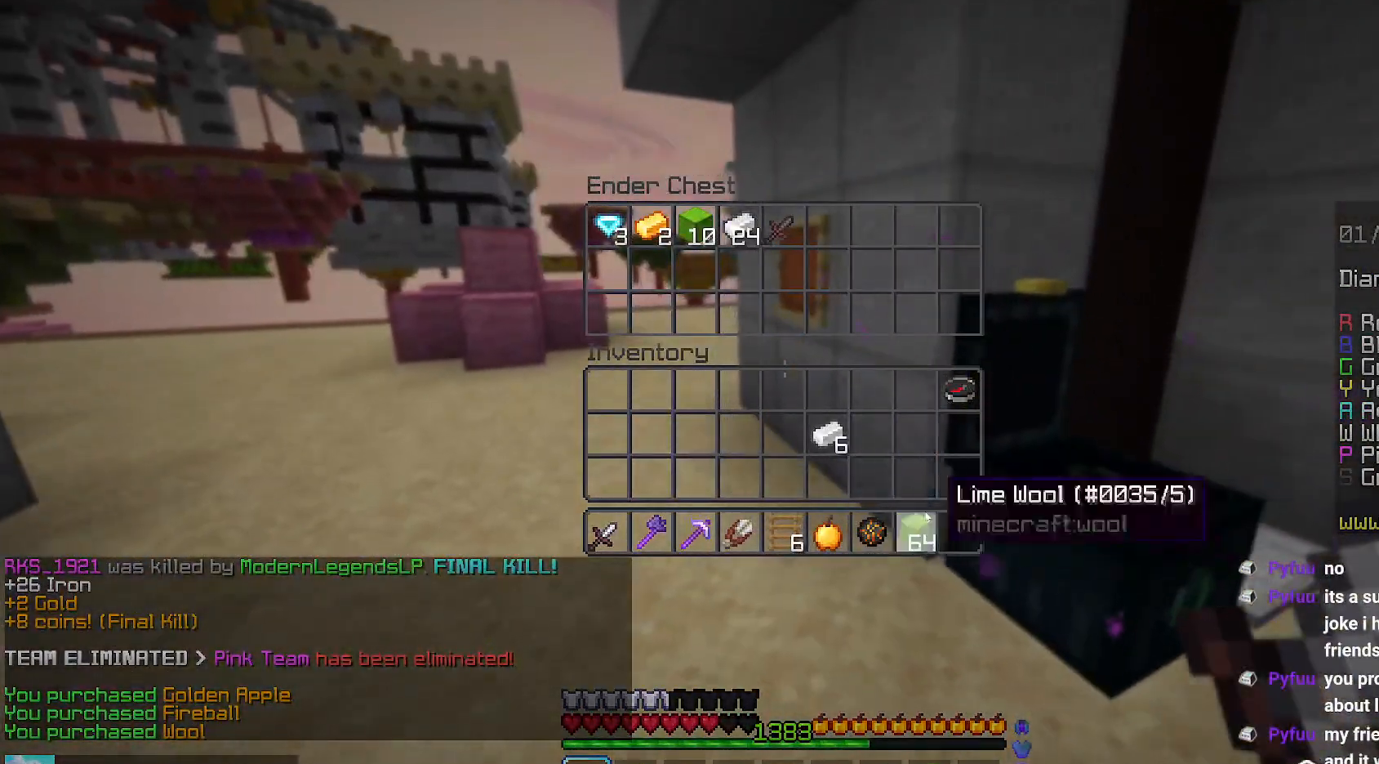
{"keys": ["space", "up"], "mouse": [], "events": [[267, "mouse_left", "down"], [317, "mouse_left", "up"], [350, "left", "down"], [350, "up", "down"], [450, "space", "down"], [500, "left", "up"]]}
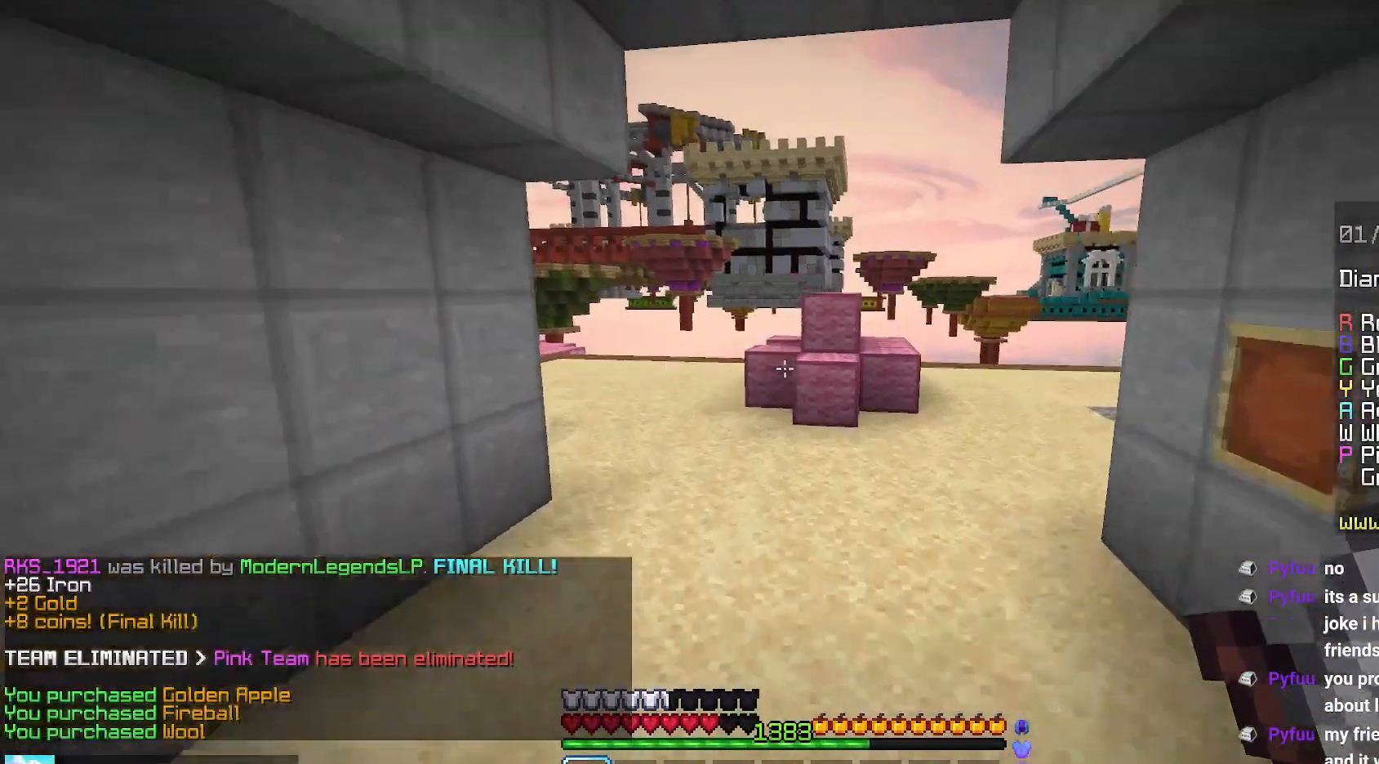
{"keys": [], "mouse": [], "events": [[234, "space", "up"], [300, "up", "up"]]}
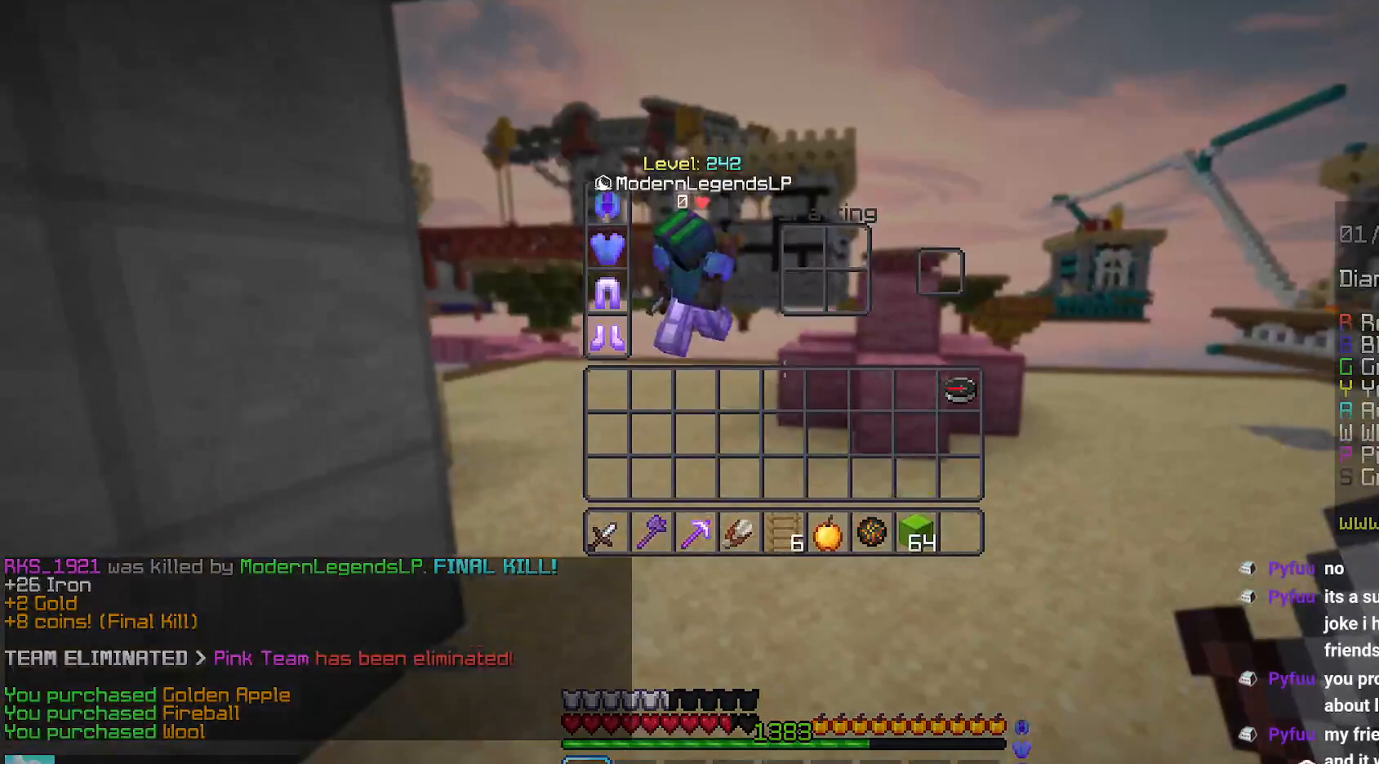
{"keys": [], "mouse": [], "events": []}
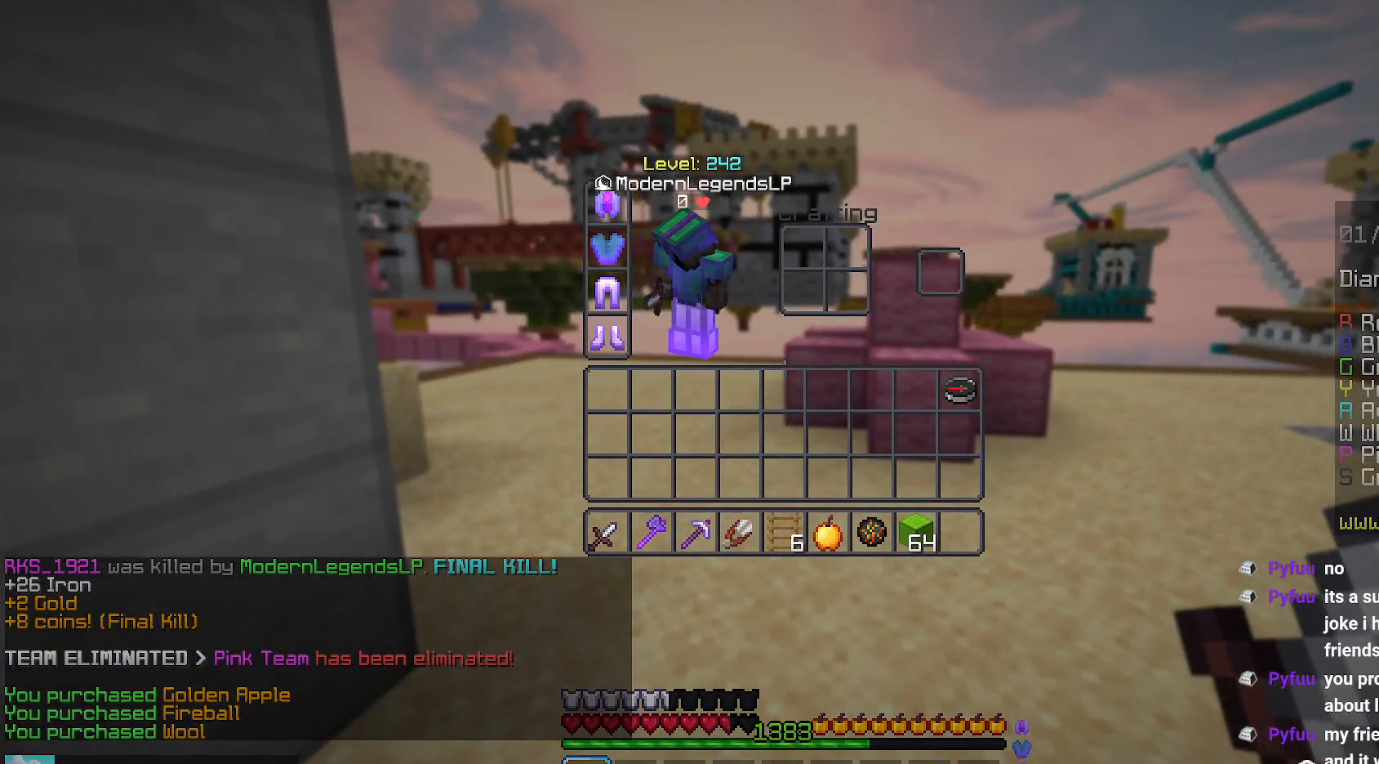
{"keys": [], "mouse": [], "events": []}
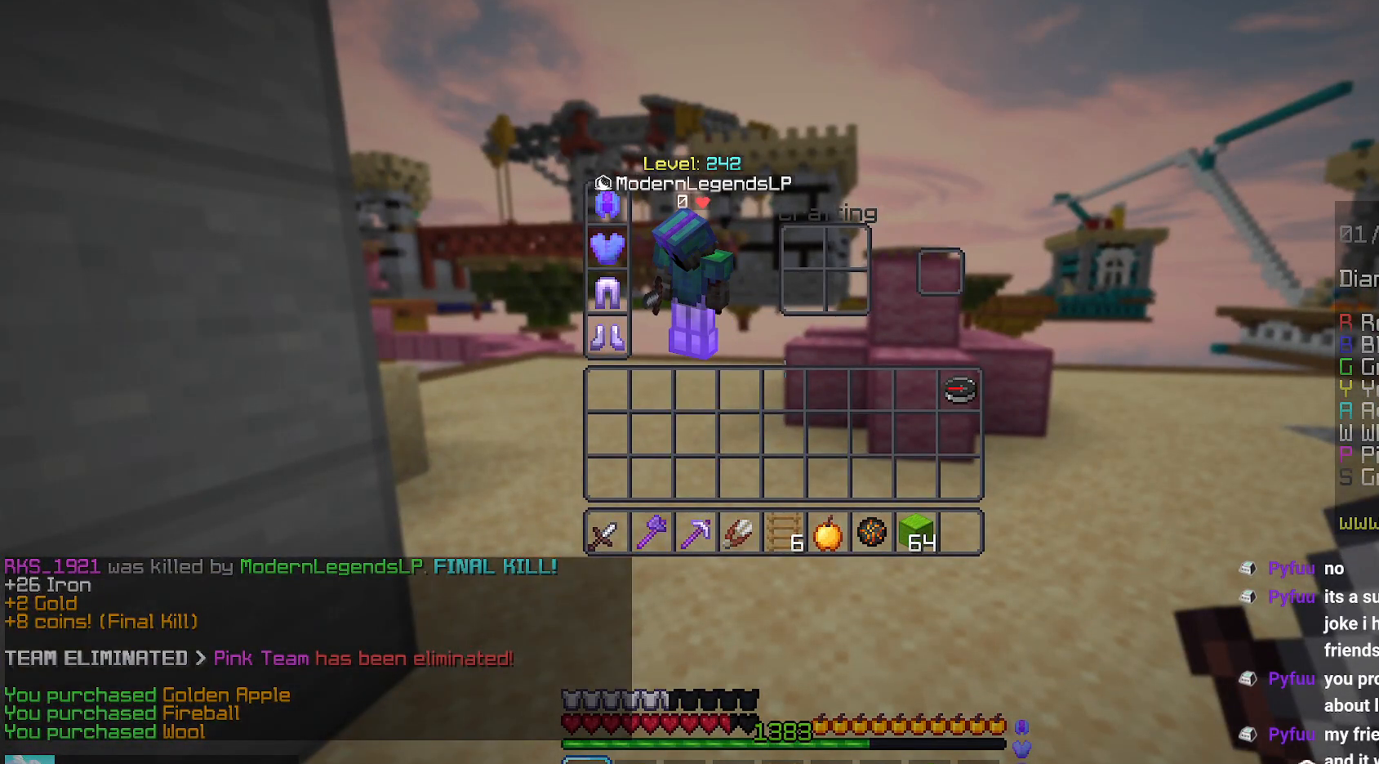
{"keys": [], "mouse": [], "events": []}
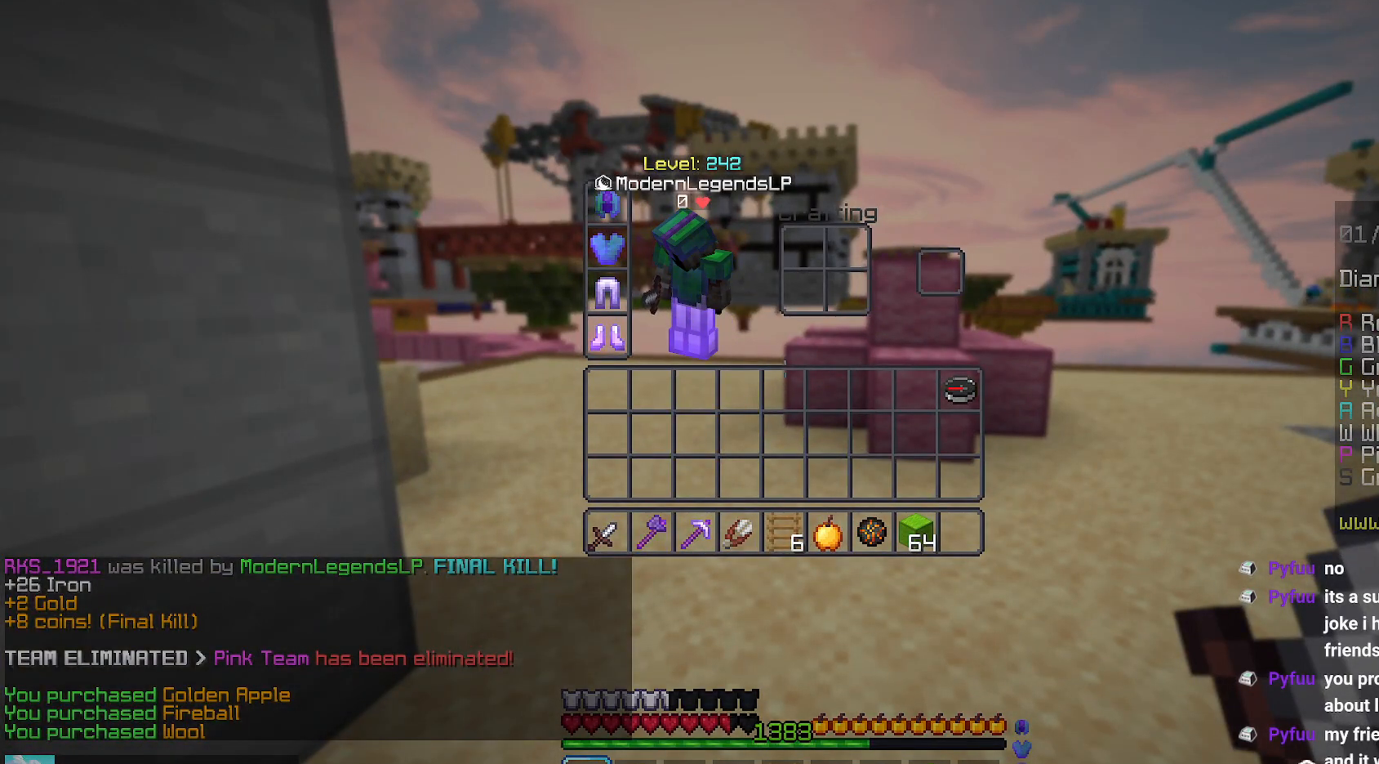
{"keys": [], "mouse": [], "events": []}
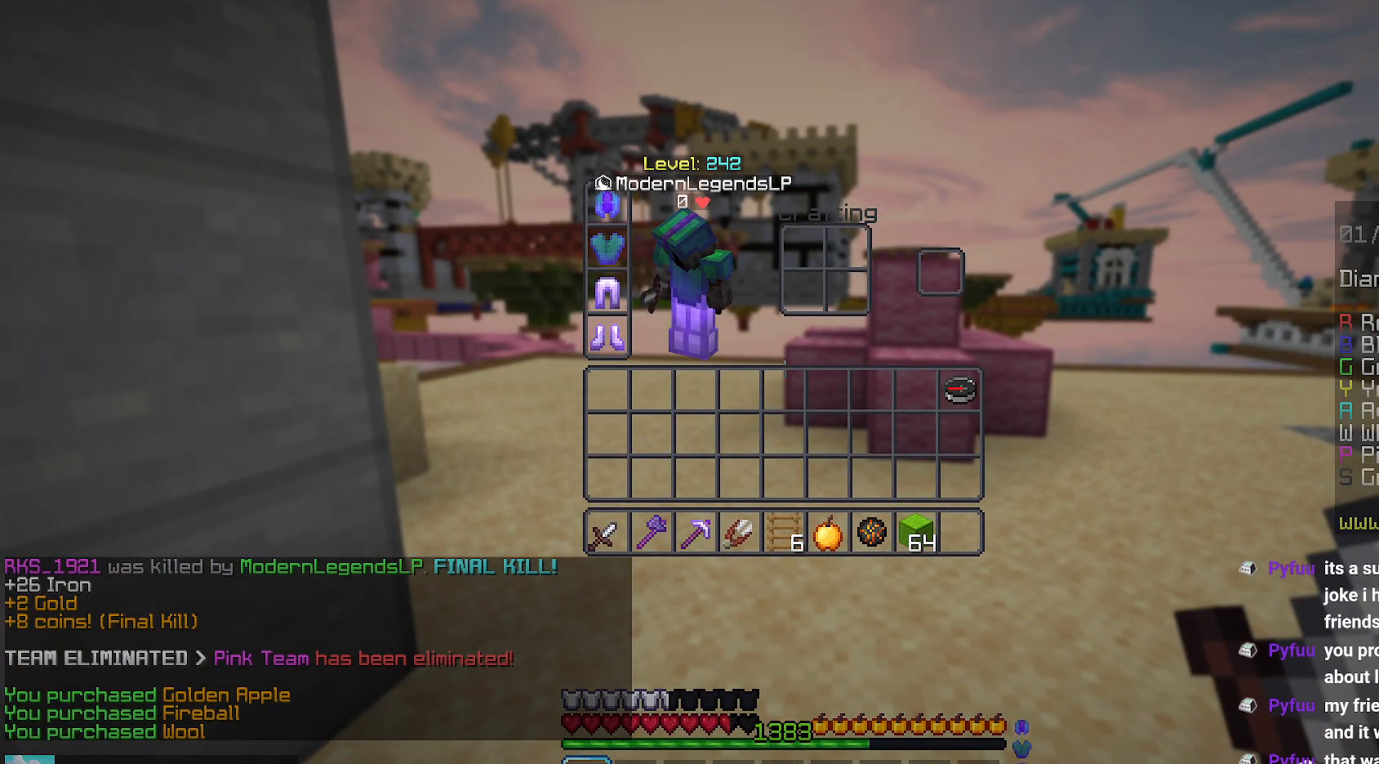
{"keys": [], "mouse": [], "events": []}
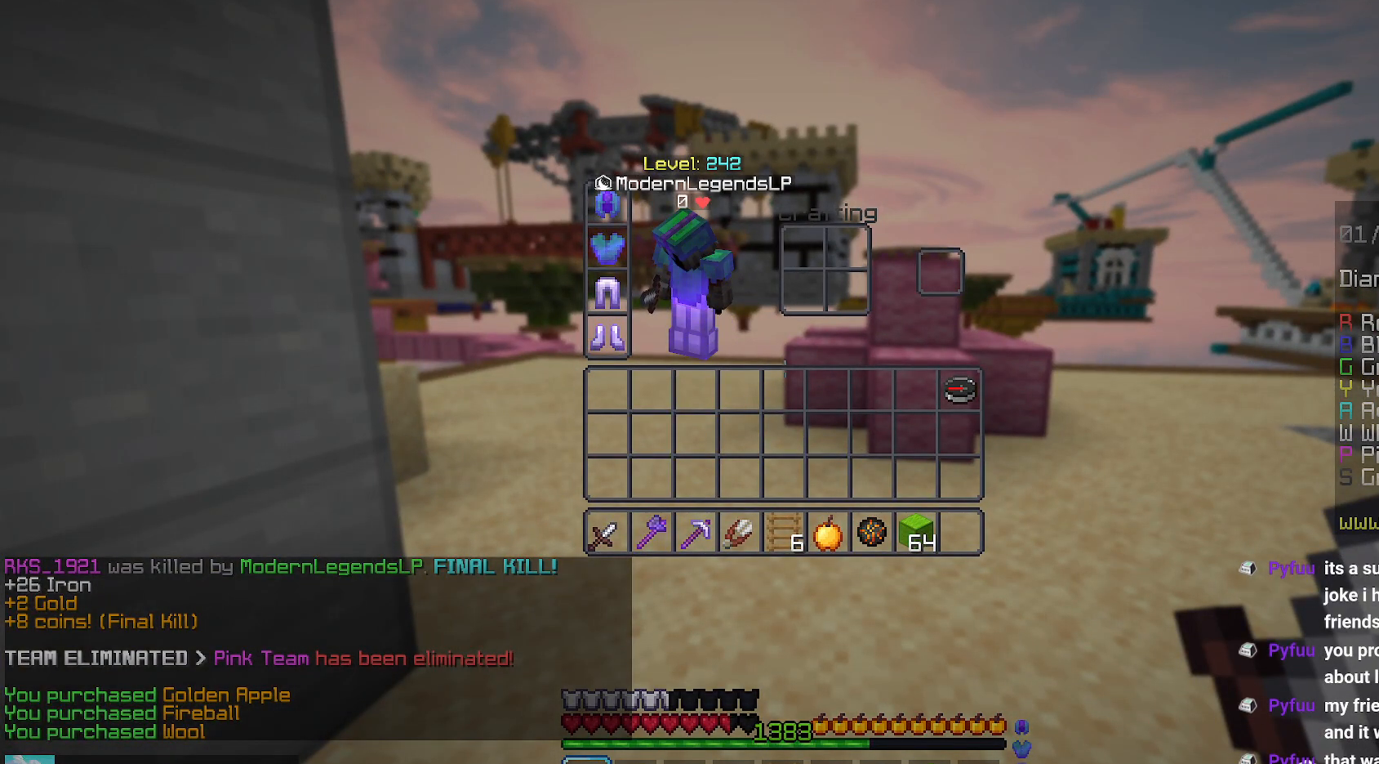
{"keys": [], "mouse": [], "events": []}
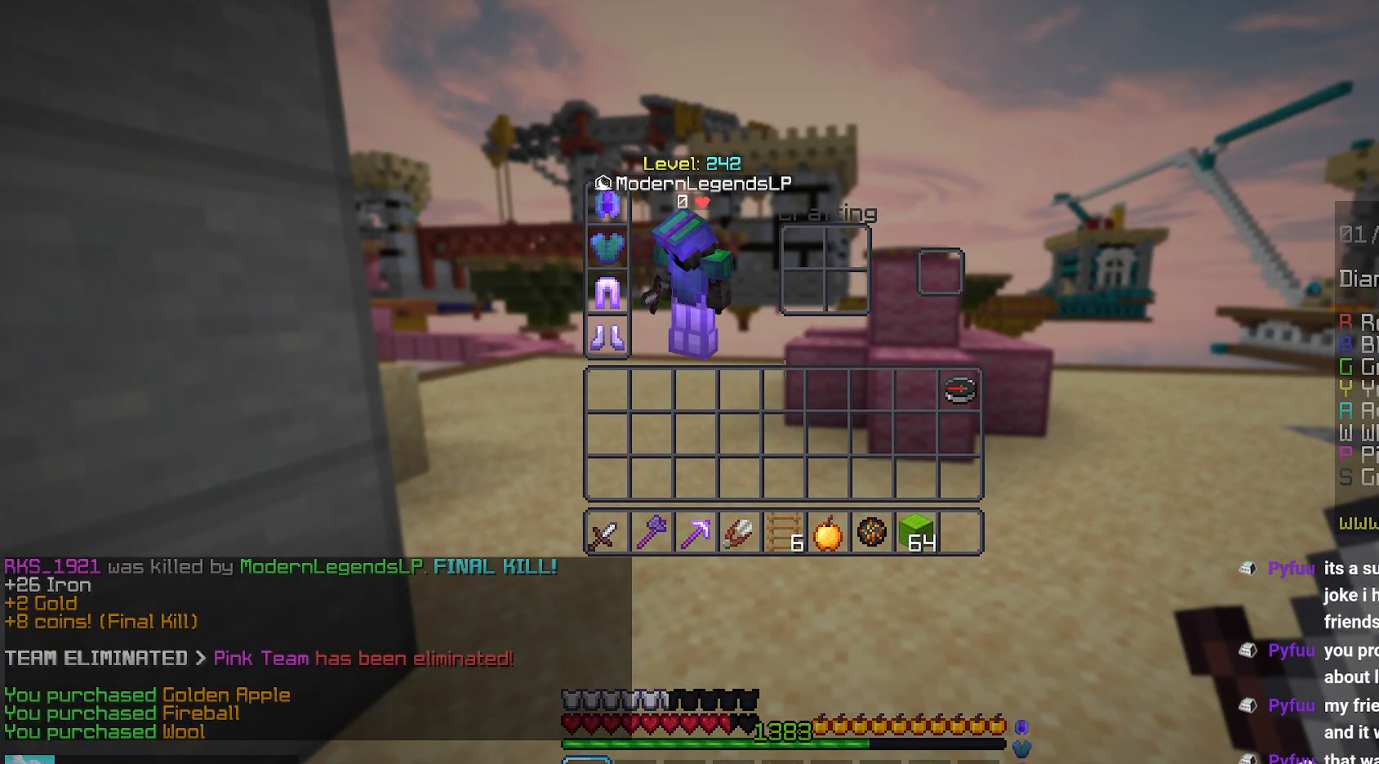
{"keys": [], "mouse": [], "events": []}
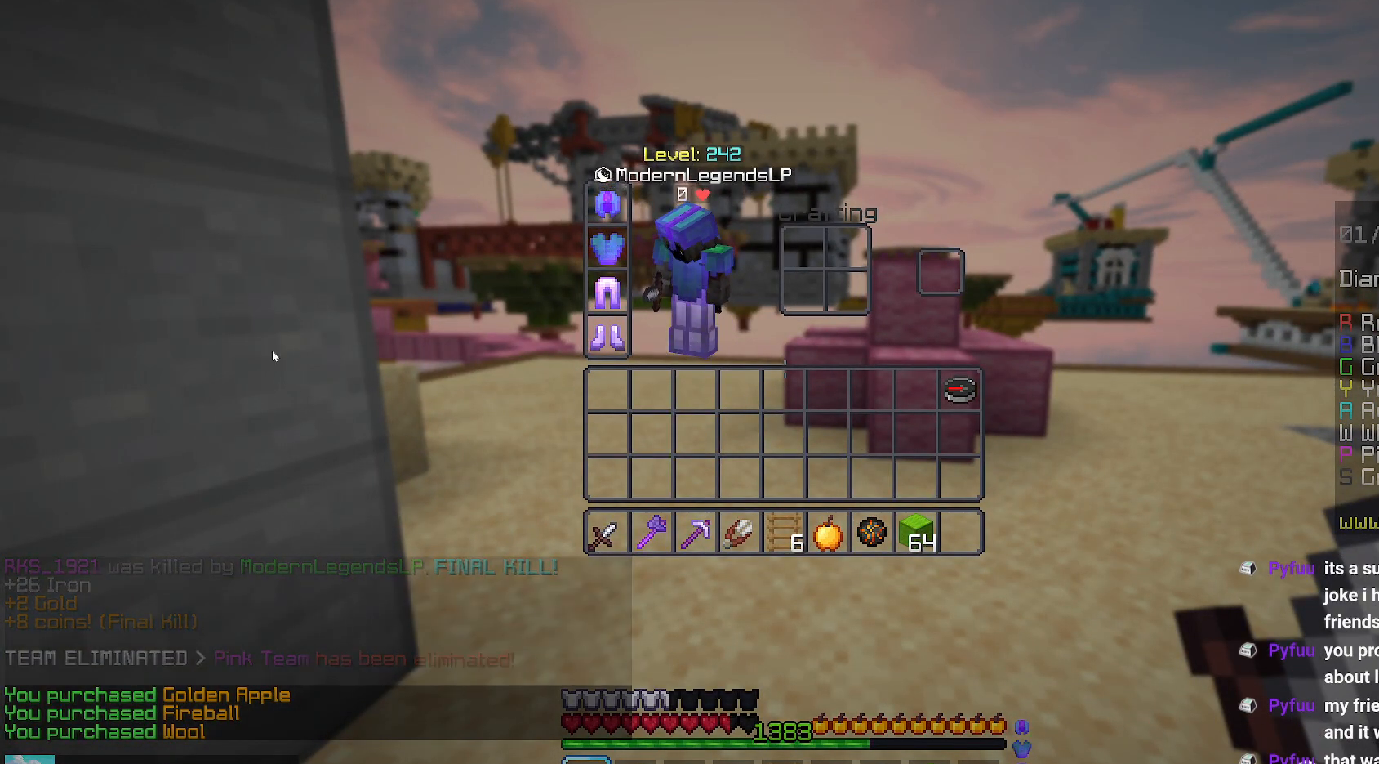
{"keys": ["up"], "mouse": [], "events": [[300, "up", "down"]]}
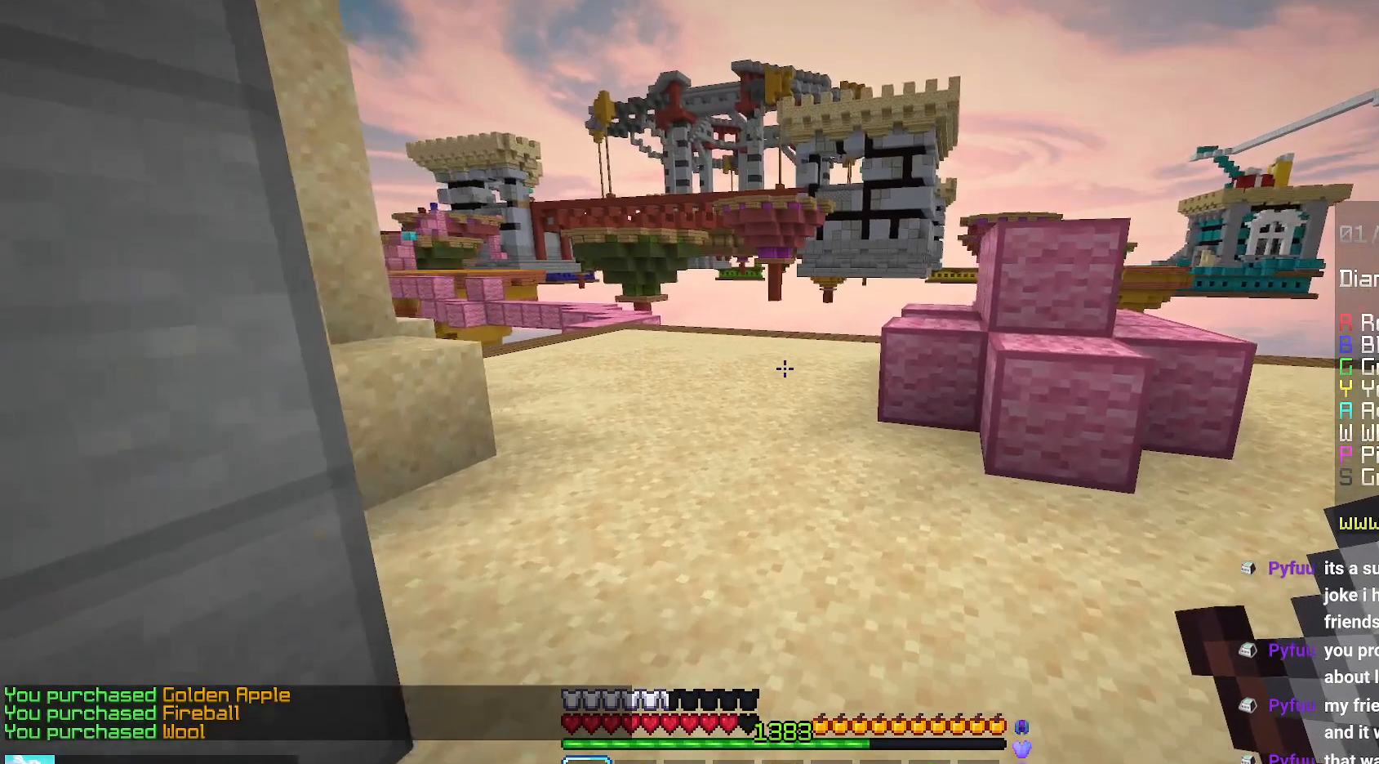
{"keys": ["space", "up"], "mouse": [], "events": [[17, "space", "down"], [184, "left", "down"], [384, "left", "up"]]}